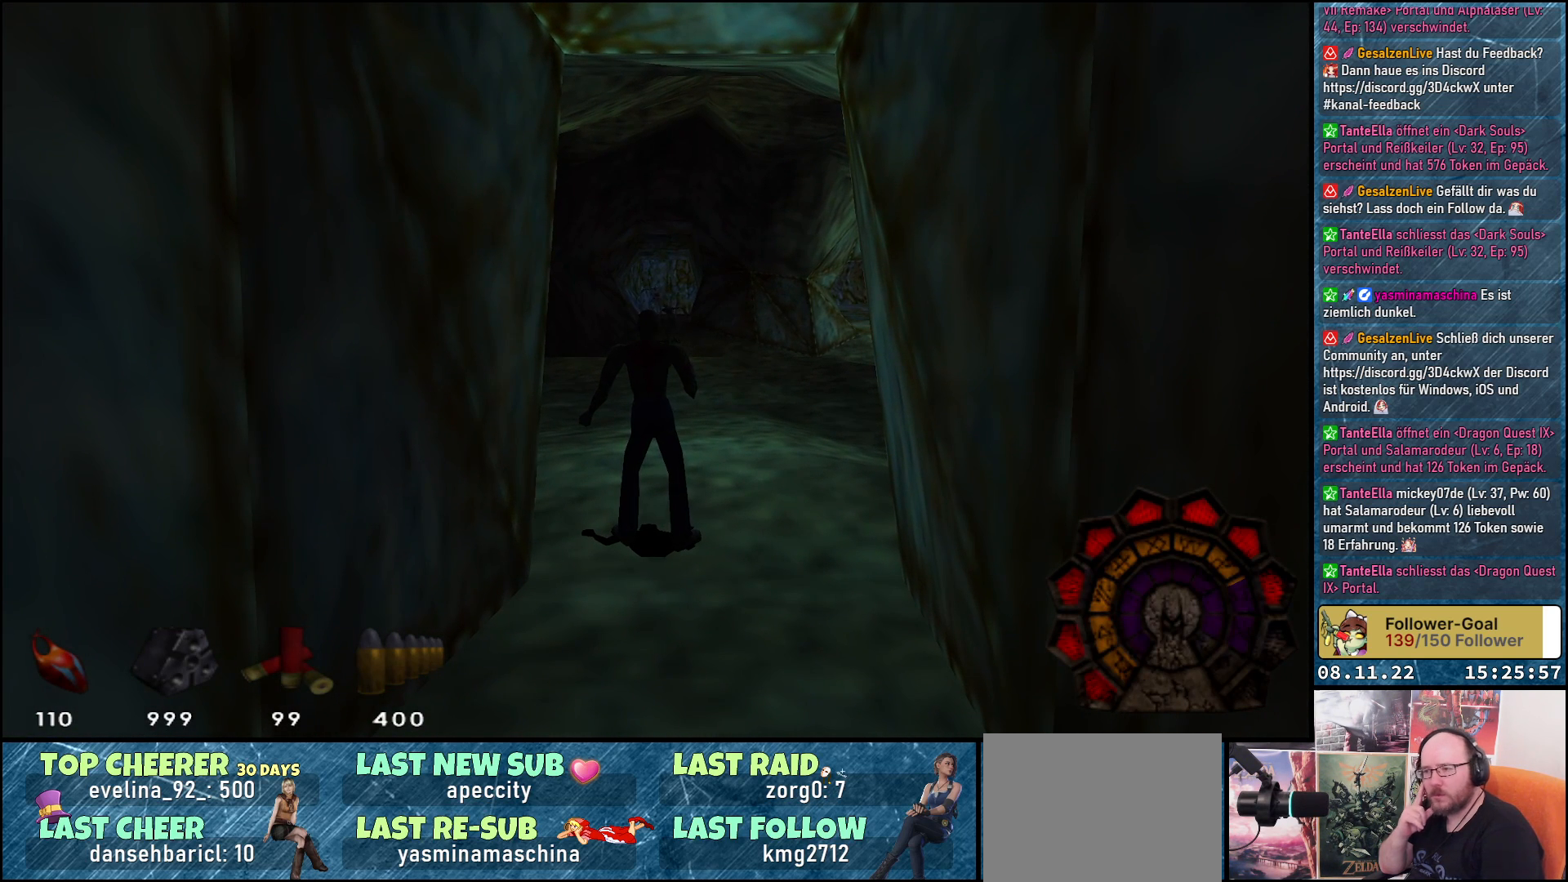
Gameplay with a controller (Xbox layout); each line is a JSON object with the inputs held at the frame after it. "events" lists button and stick changes between this image and that frame as [ms after this image, input, new state], when the widget could be followed in between.
{"buttons": [], "left_stick": "center", "right_stick": "center", "events": [[250, "DPAD_RIGHT", "down"], [383, "DPAD_RIGHT", "up"]]}
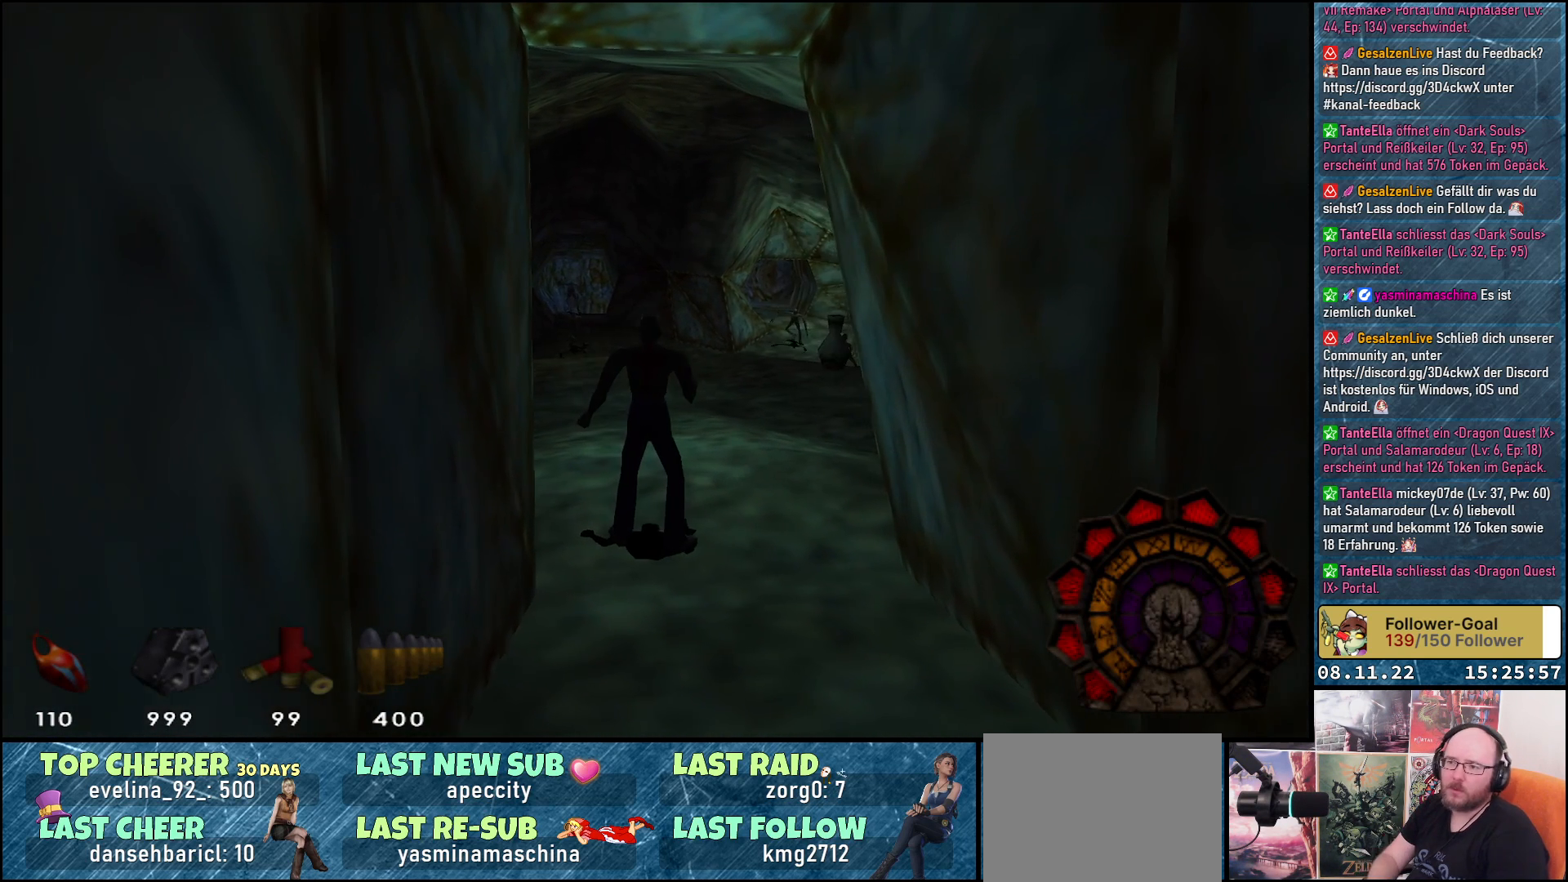
{"buttons": [], "left_stick": "center", "right_stick": "center", "events": []}
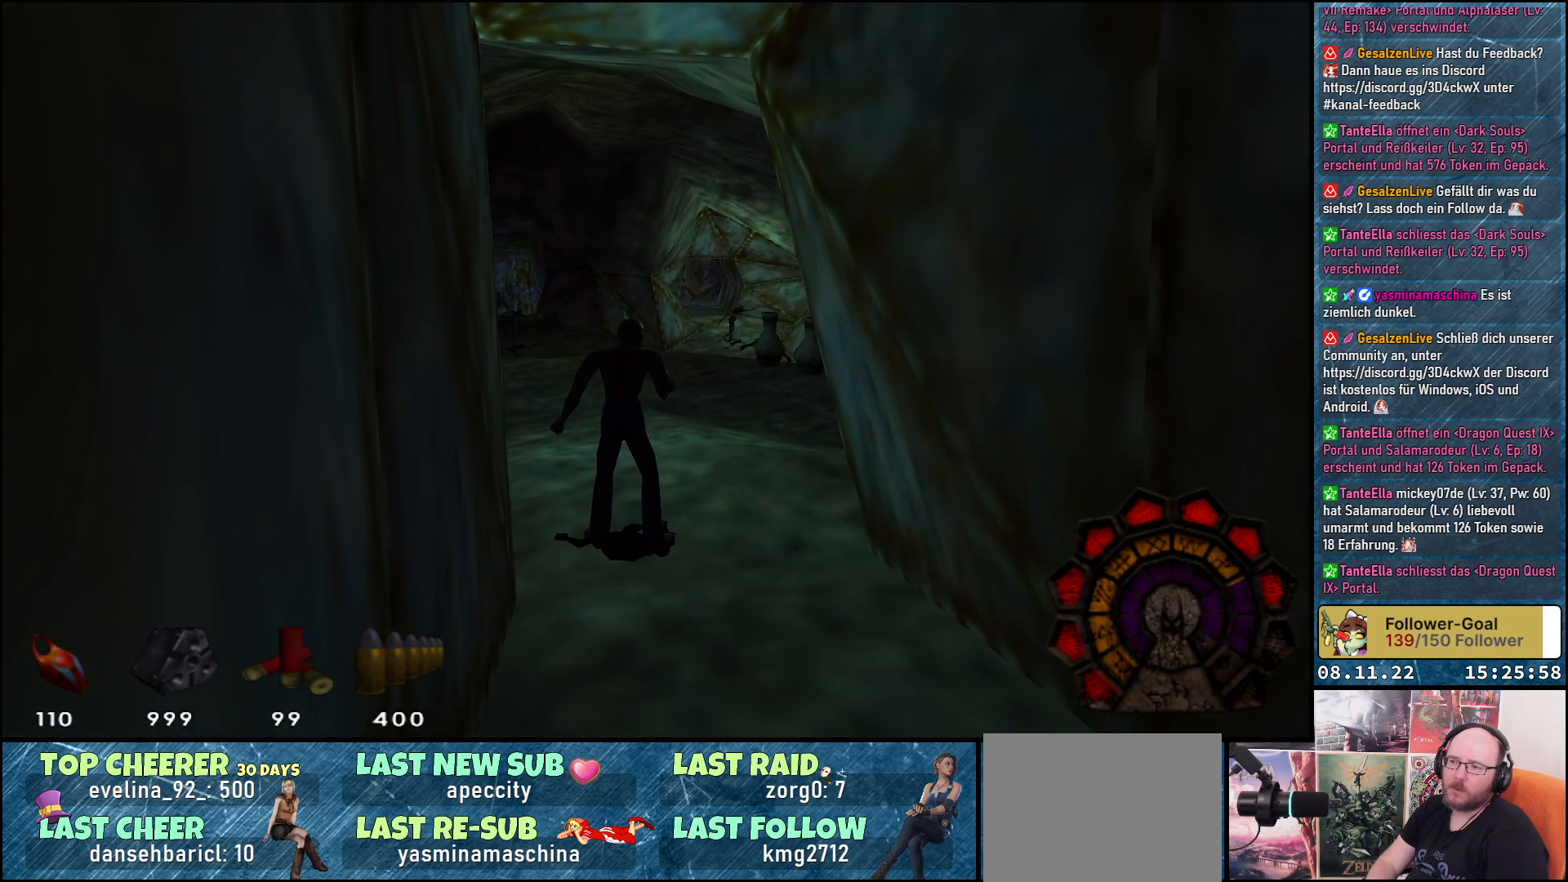
{"buttons": [], "left_stick": "center", "right_stick": "center", "events": [[133, "DPAD_LEFT", "down"], [250, "DPAD_LEFT", "up"]]}
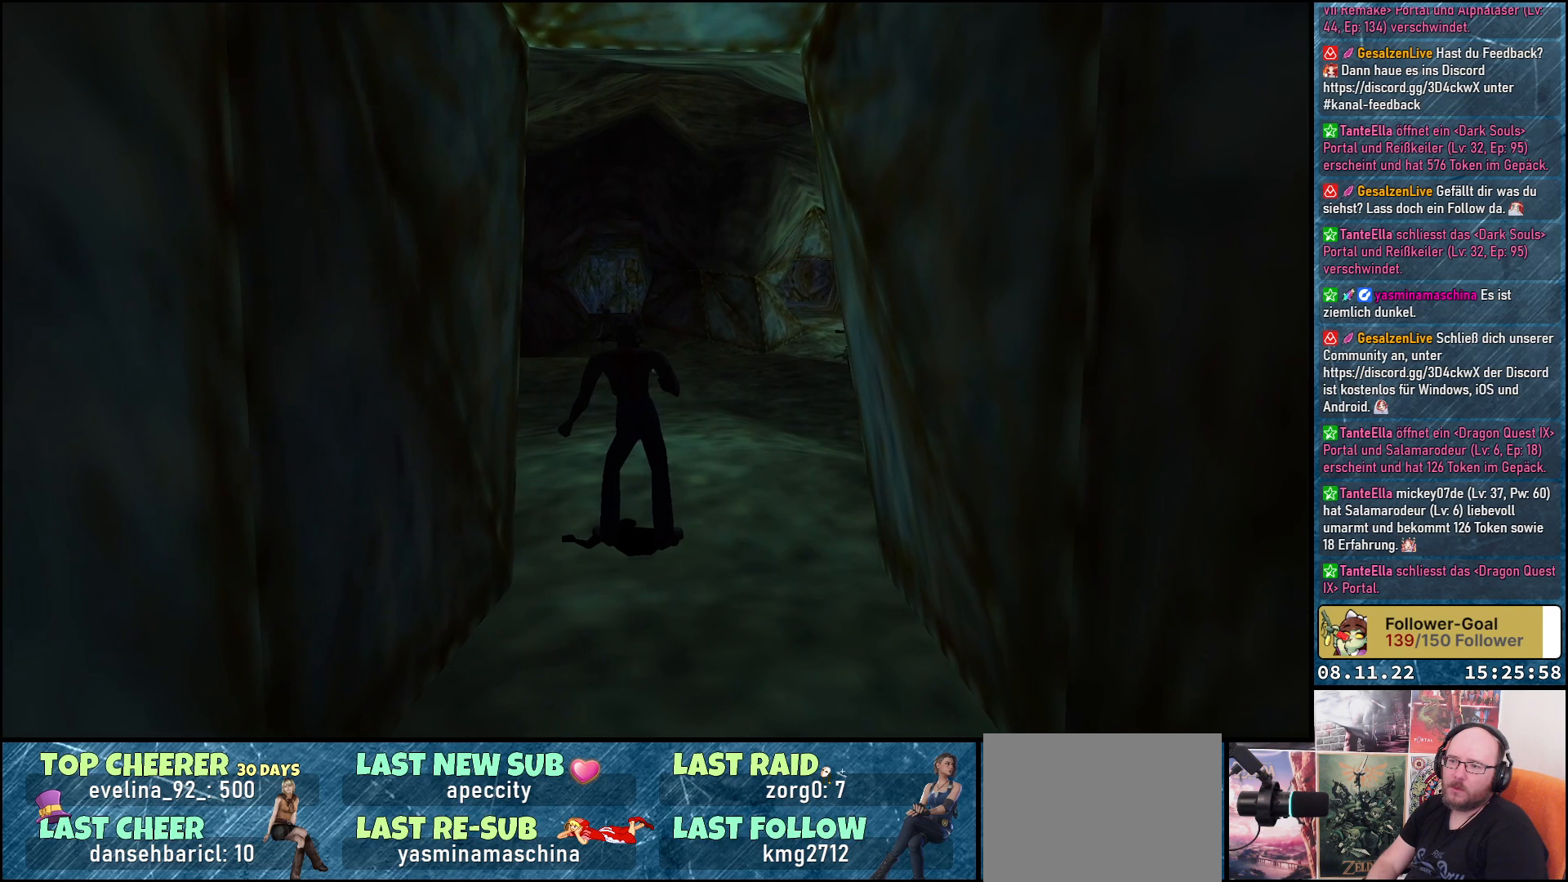
{"buttons": [], "left_stick": "center", "right_stick": "center", "events": [[33, "DPAD_RIGHT", "down"], [117, "DPAD_RIGHT", "up"]]}